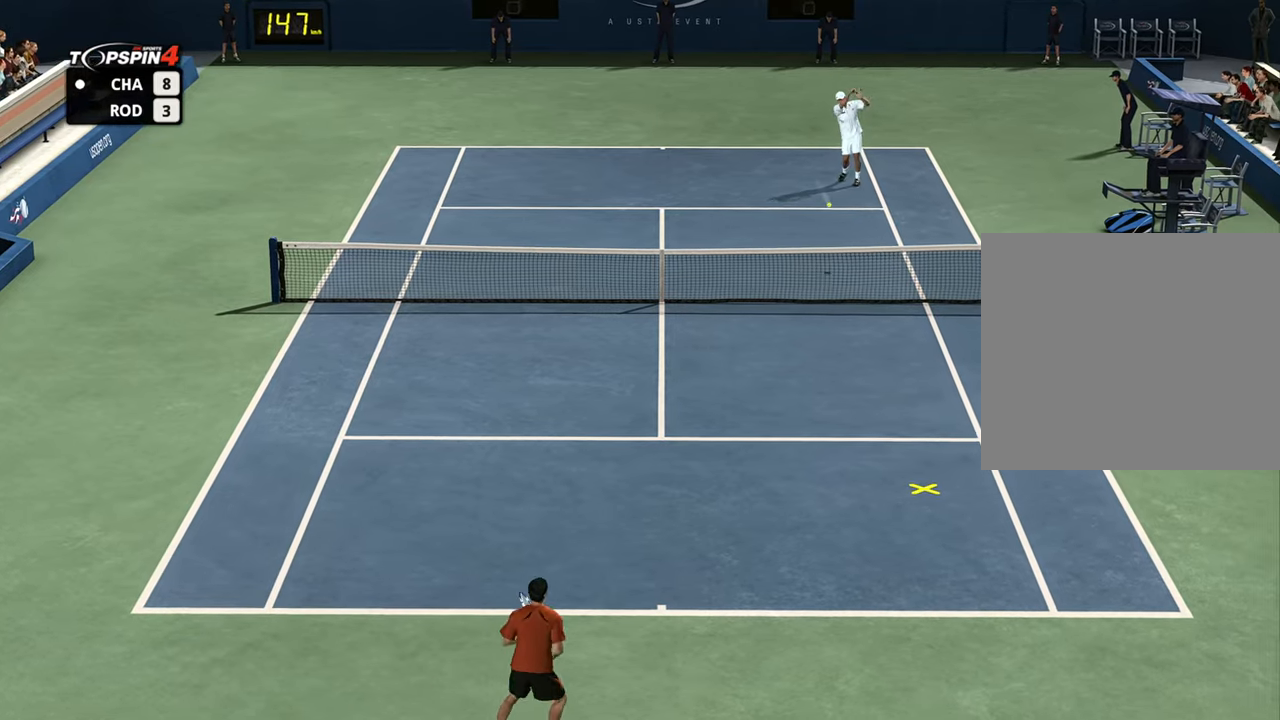
Gameplay with a controller (PlayStation layout); each line is a JSON object with the inputs held at the frame after it. "events" lists button and stick changes between this image and that frame as [ms after this image, input, new state], when the widget could be followed in between.
{"buttons": [], "left_stick": "up-left", "right_stick": "center", "events": [[300, "R1", "up"], [350, "CIRCLE", "down"], [367, "left_stick", "up-left"], [434, "CIRCLE", "up"]]}
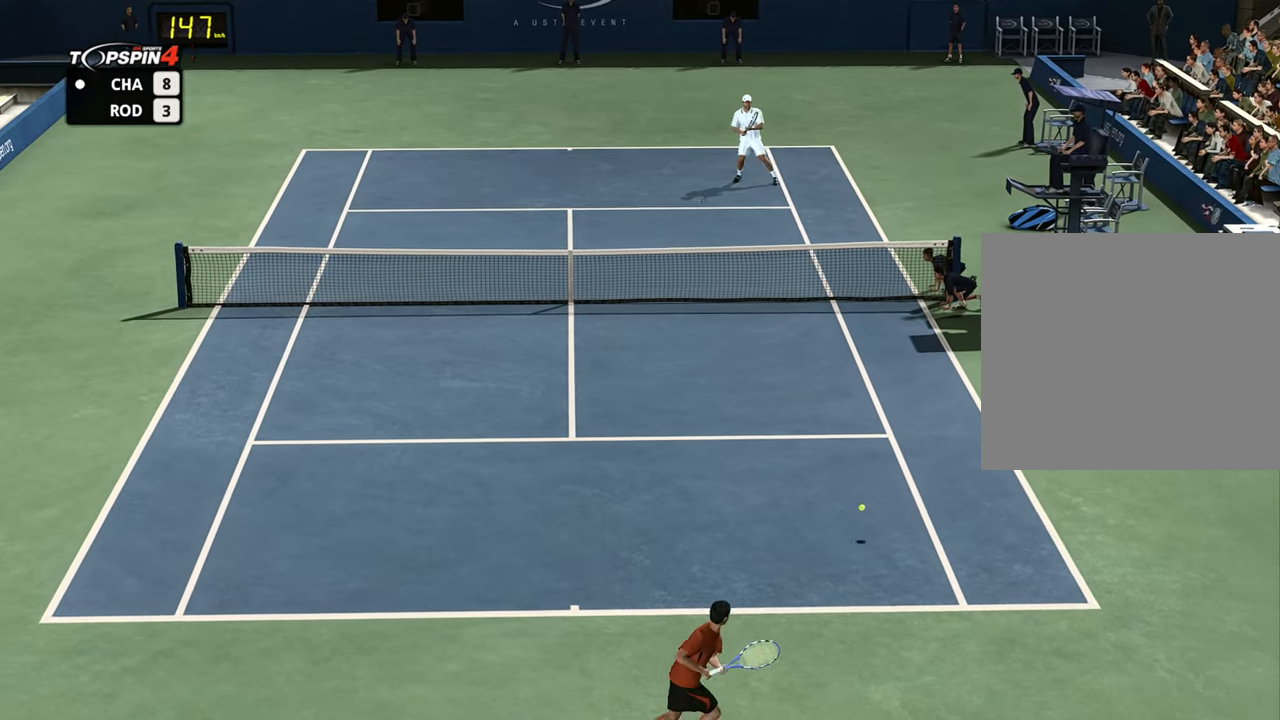
{"buttons": [], "left_stick": "up-left", "right_stick": "center", "events": []}
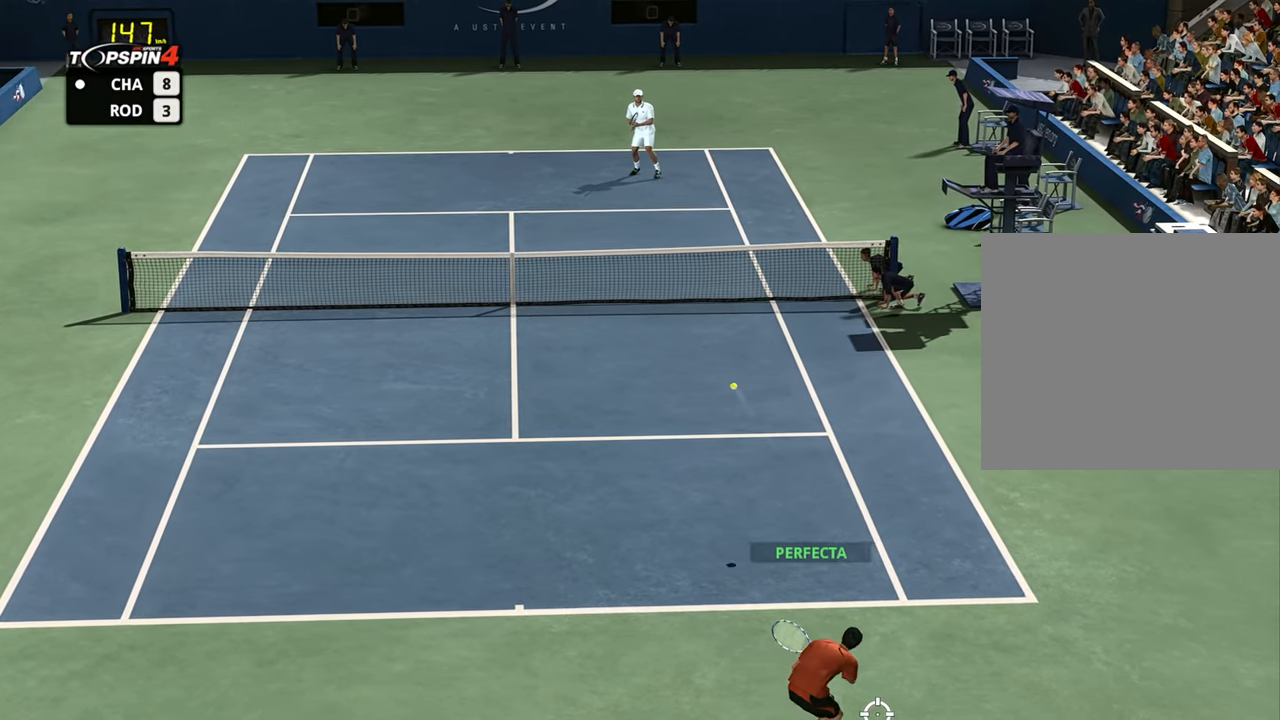
{"buttons": [], "left_stick": "left", "right_stick": "center", "events": [[234, "left_stick", "left"]]}
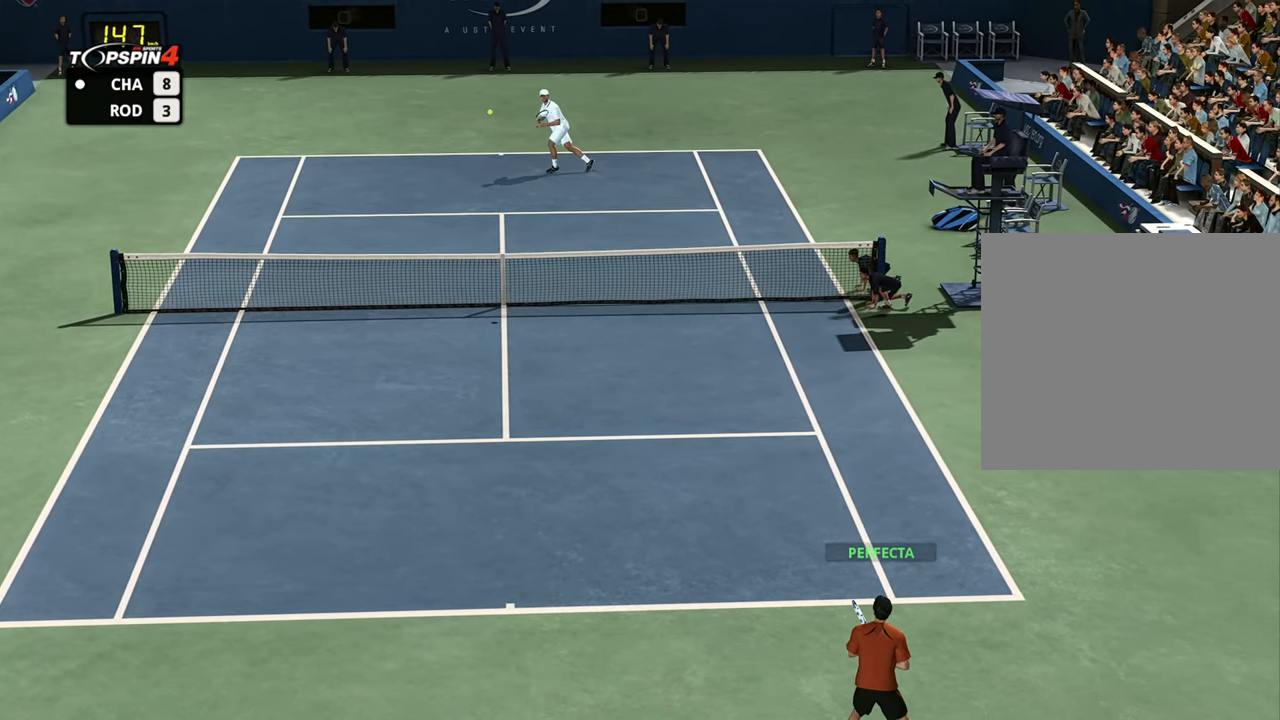
{"buttons": [], "left_stick": "left", "right_stick": "center", "events": []}
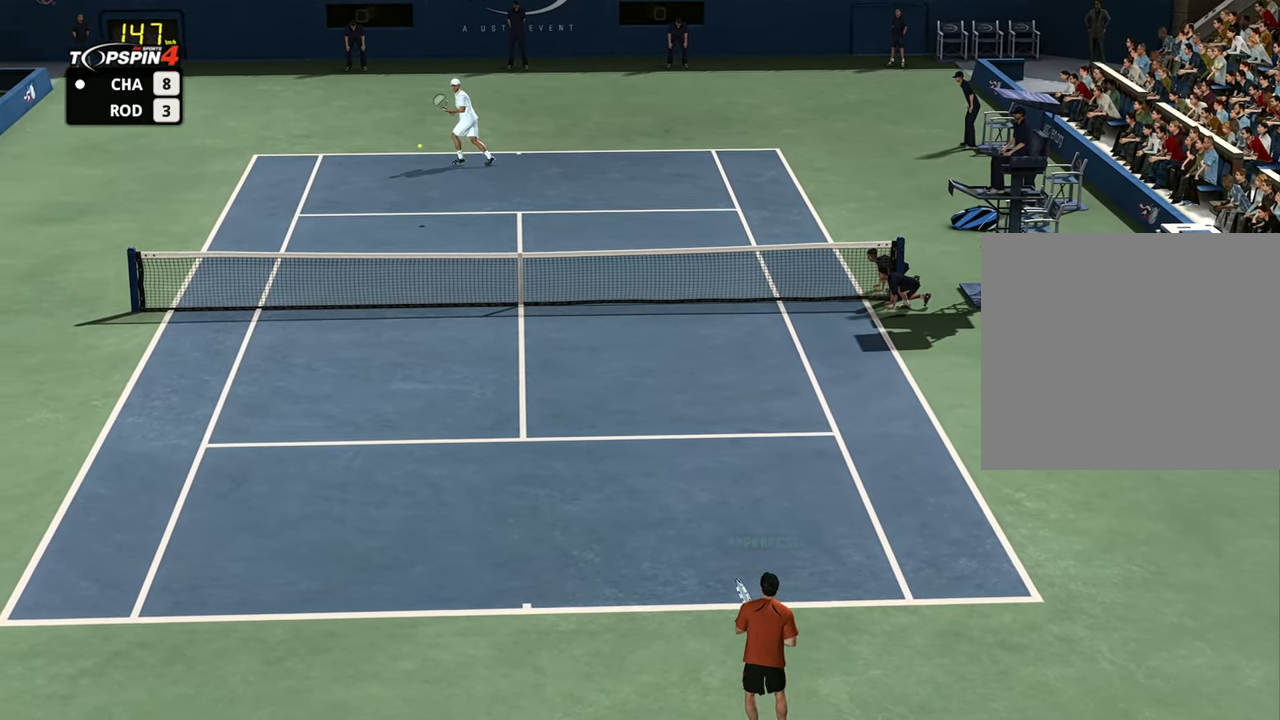
{"buttons": [], "left_stick": "up-left", "right_stick": "center", "events": [[83, "left_stick", "up-right"], [250, "left_stick", "up-left"]]}
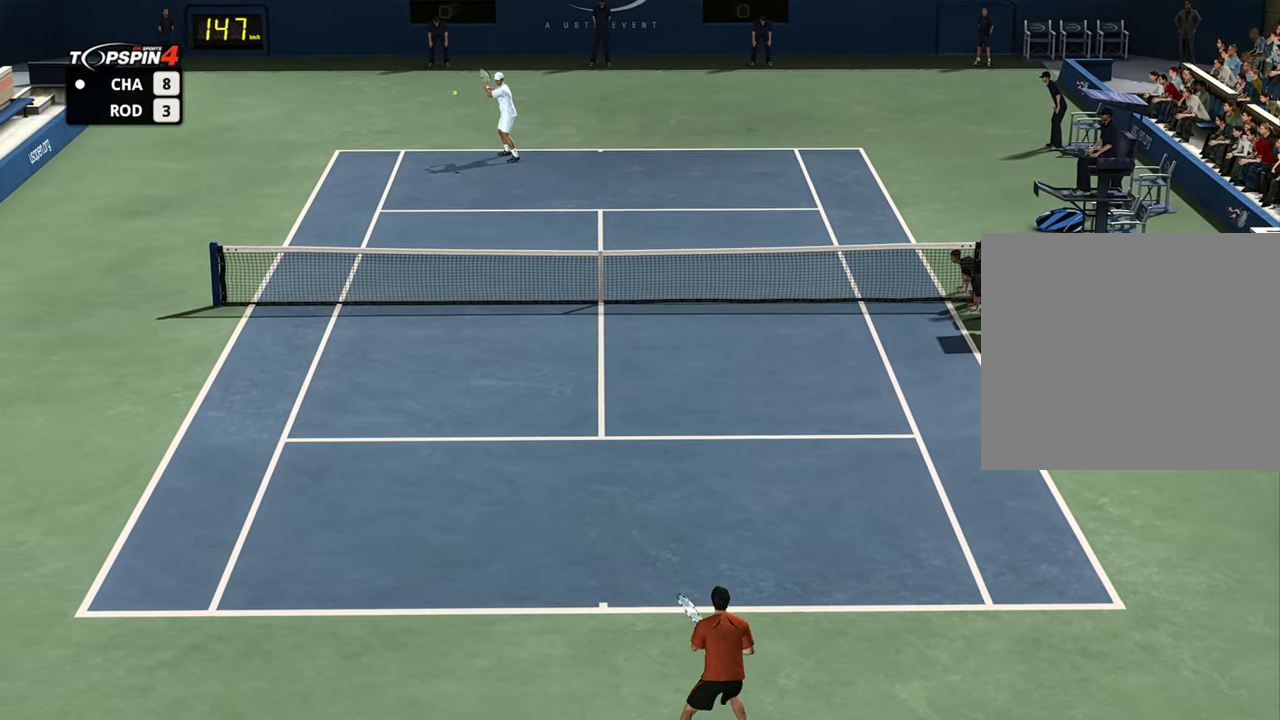
{"buttons": [], "left_stick": "center", "right_stick": "center", "events": [[66, "left_stick", "center"], [250, "left_stick", "left"], [500, "left_stick", "center"]]}
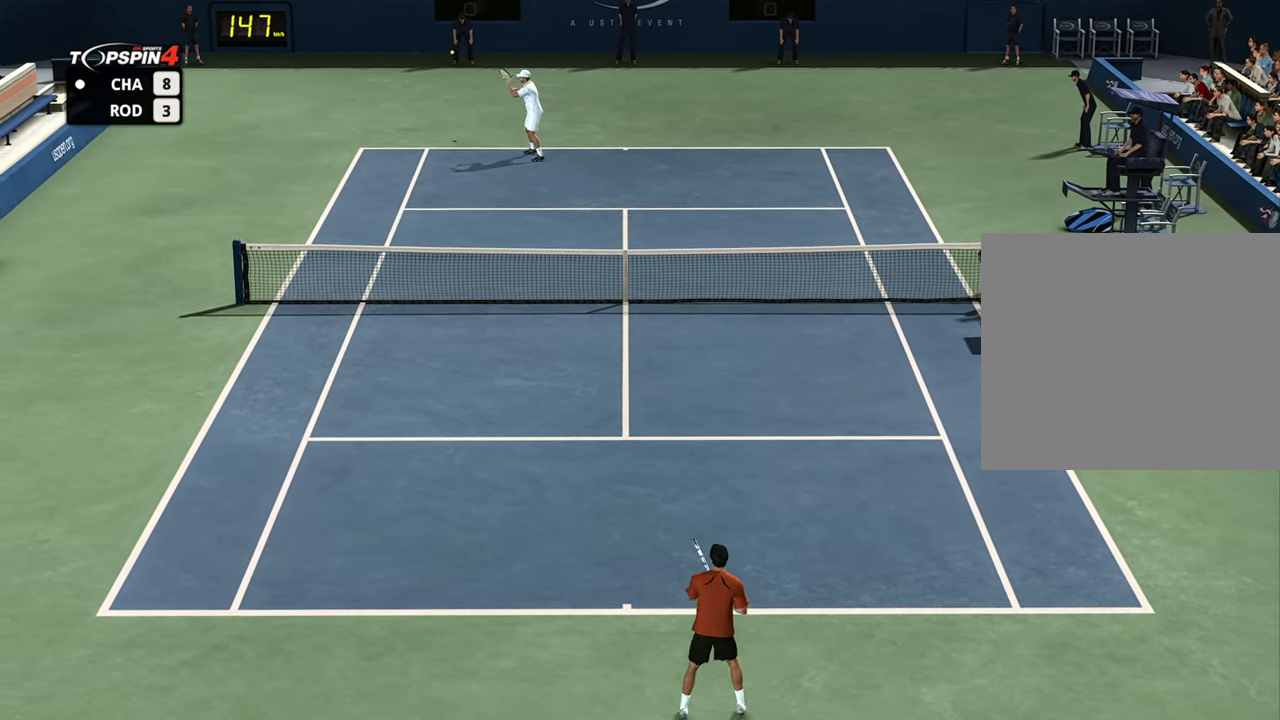
{"buttons": [], "left_stick": "center", "right_stick": "center", "events": []}
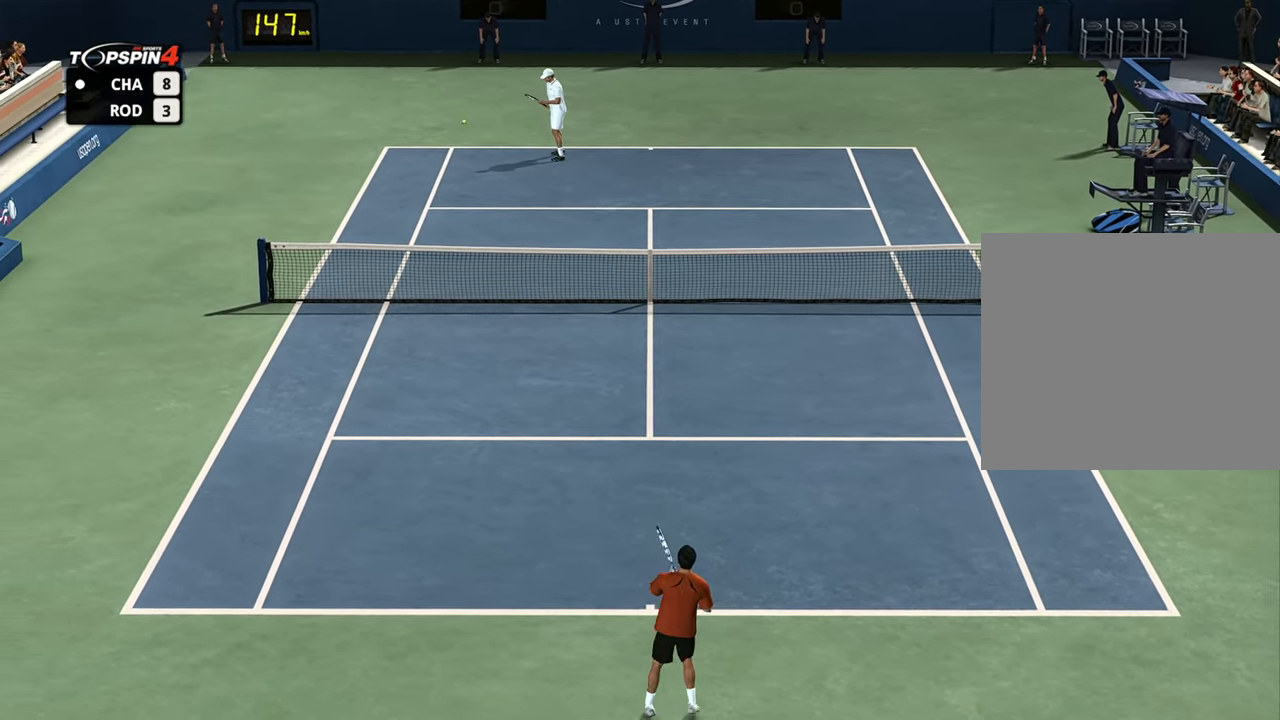
{"buttons": [], "left_stick": "center", "right_stick": "center", "events": []}
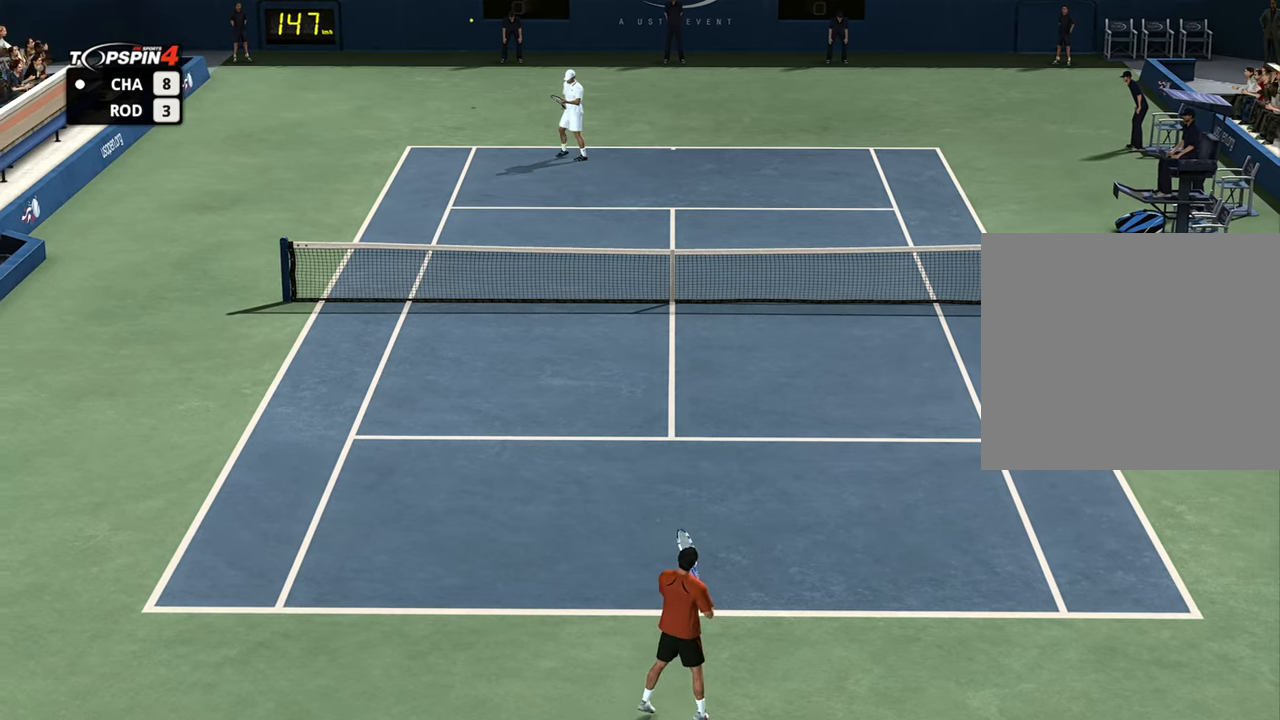
{"buttons": [], "left_stick": "center", "right_stick": "center", "events": []}
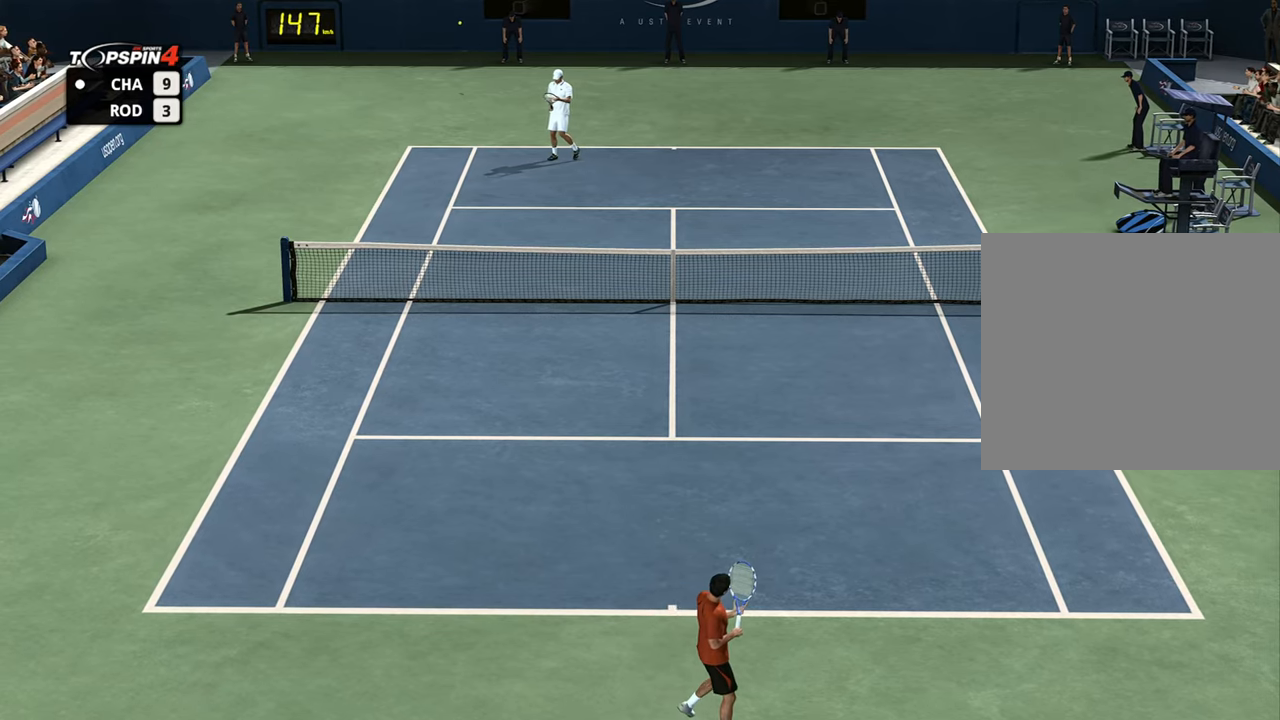
{"buttons": [], "left_stick": "center", "right_stick": "center", "events": []}
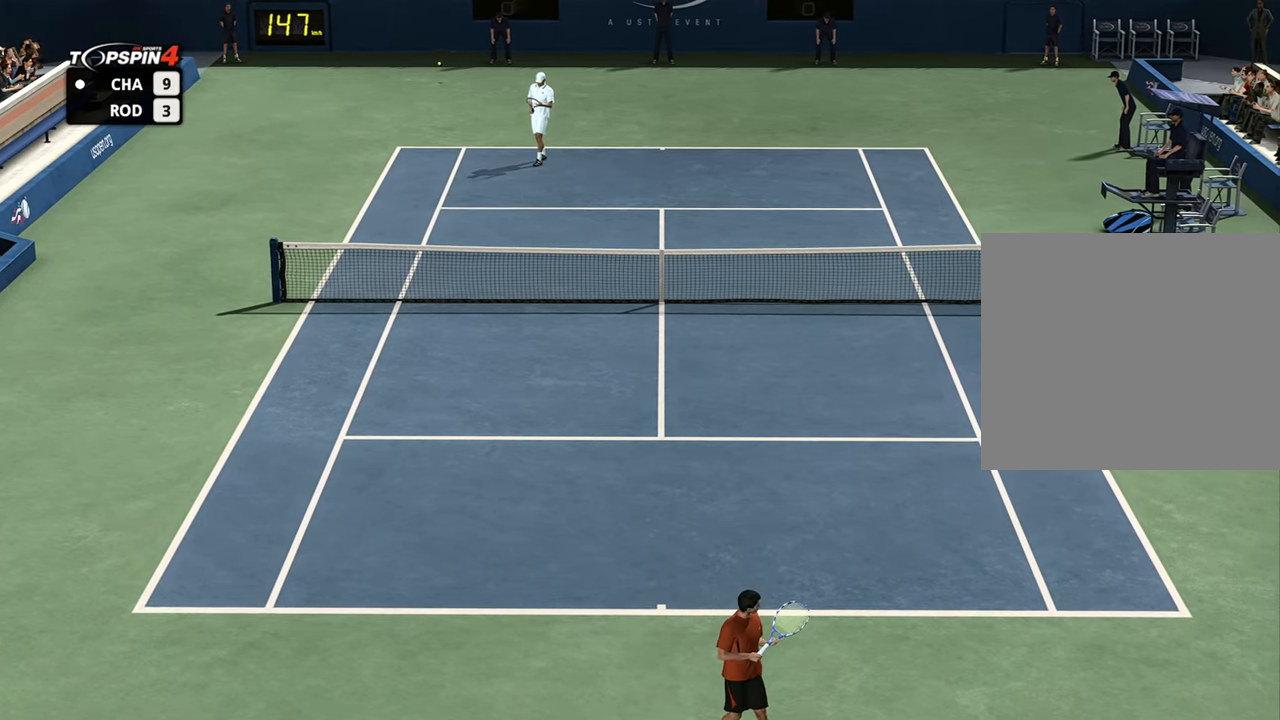
{"buttons": ["CROSS"], "left_stick": "center", "right_stick": "center", "events": [[483, "CROSS", "down"]]}
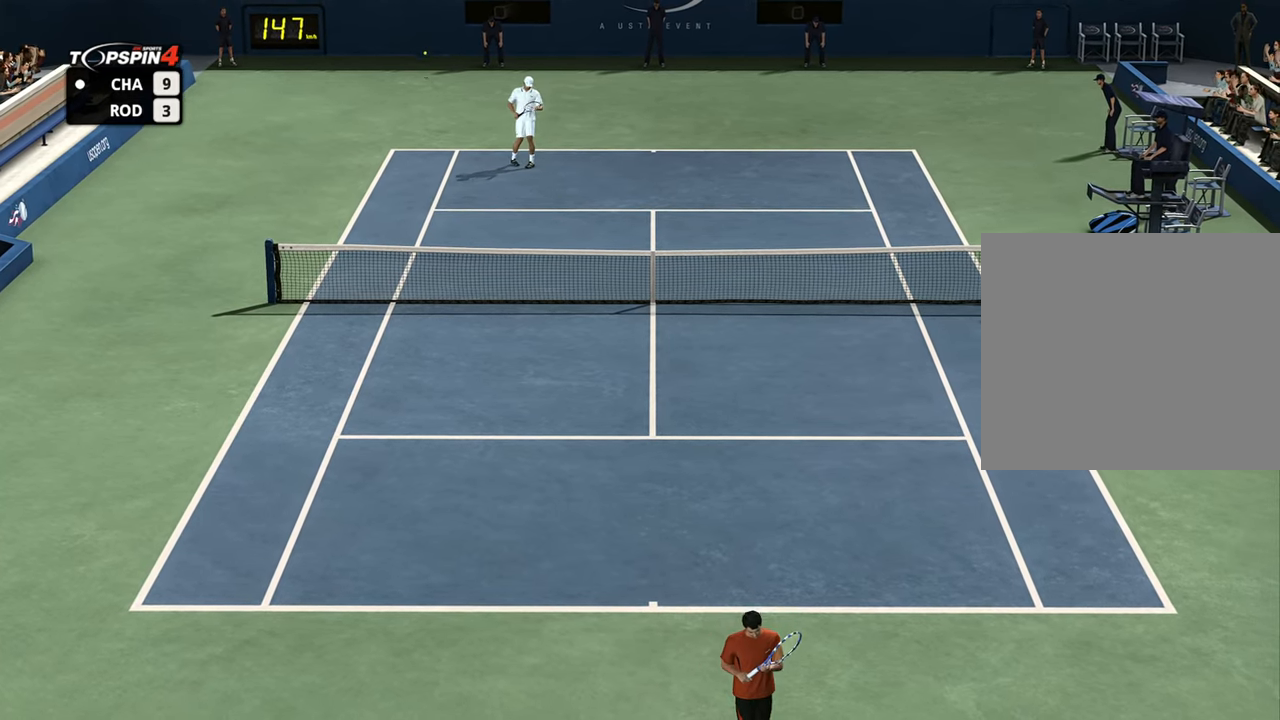
{"buttons": [], "left_stick": "center", "right_stick": "center", "events": [[83, "CROSS", "up"]]}
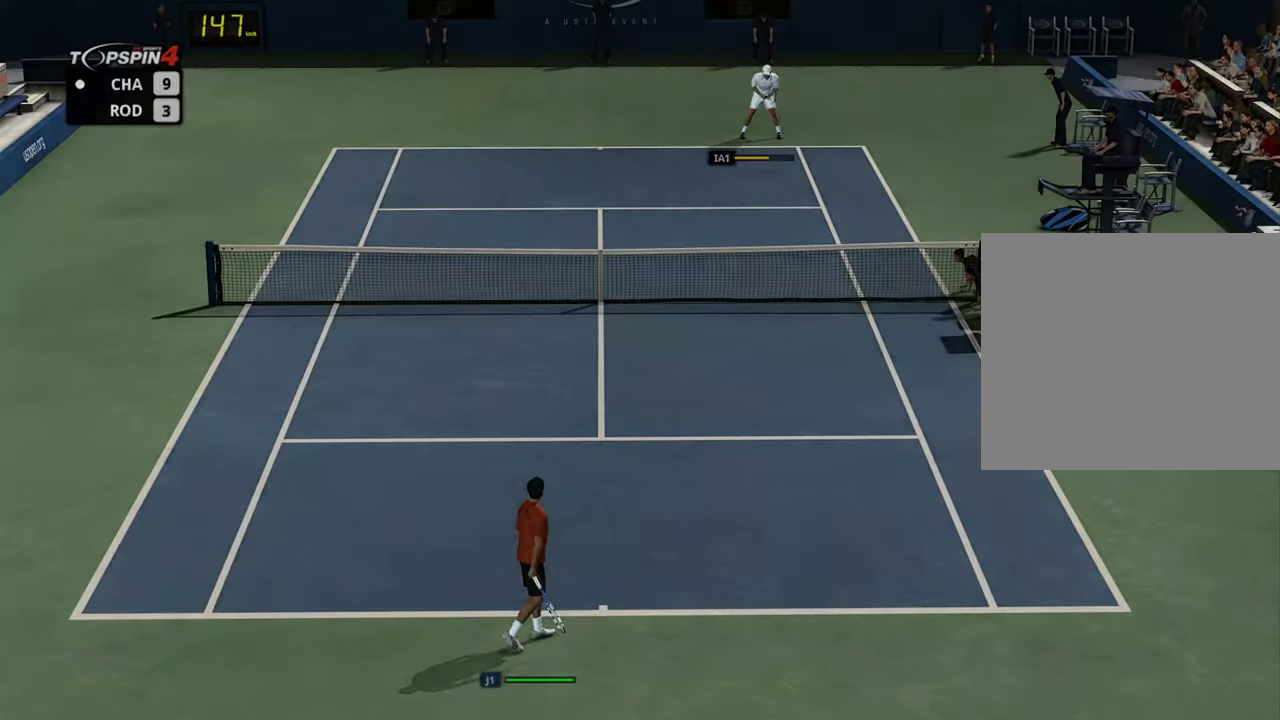
{"buttons": [], "left_stick": "center", "right_stick": "center", "events": []}
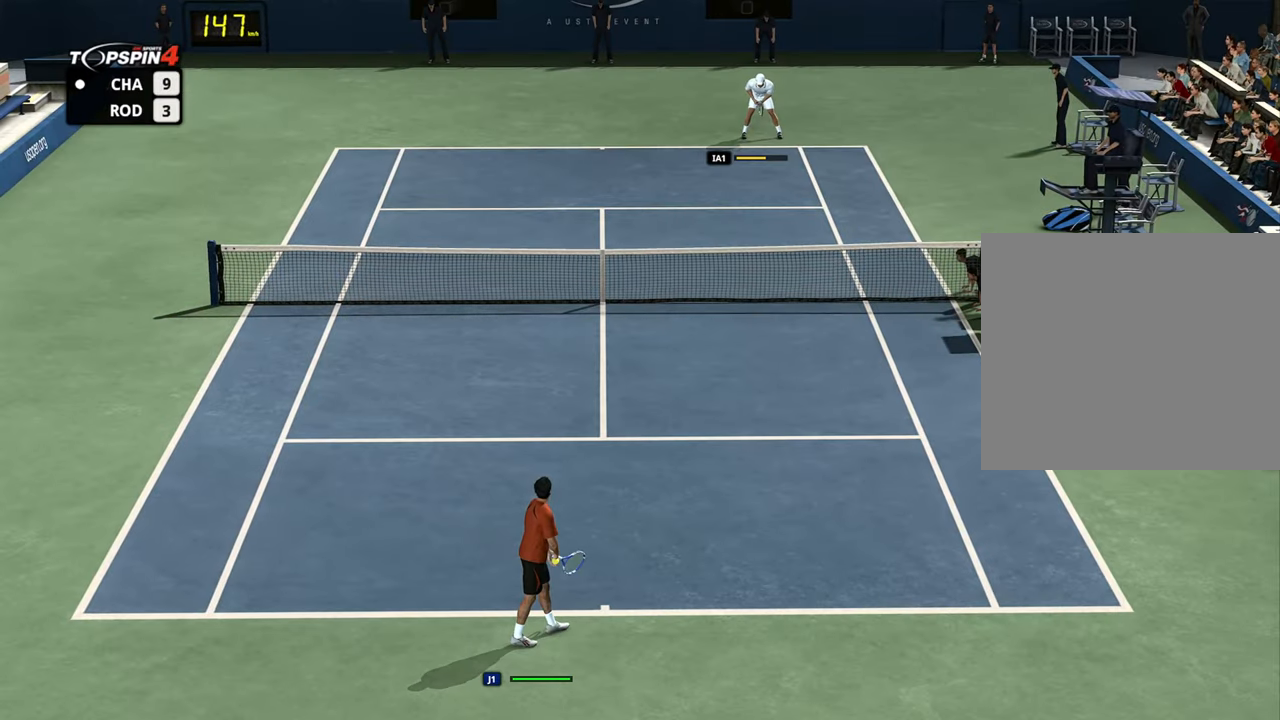
{"buttons": [], "left_stick": "center", "right_stick": "center", "events": [[150, "right_stick", "down-left"], [334, "right_stick", "center"]]}
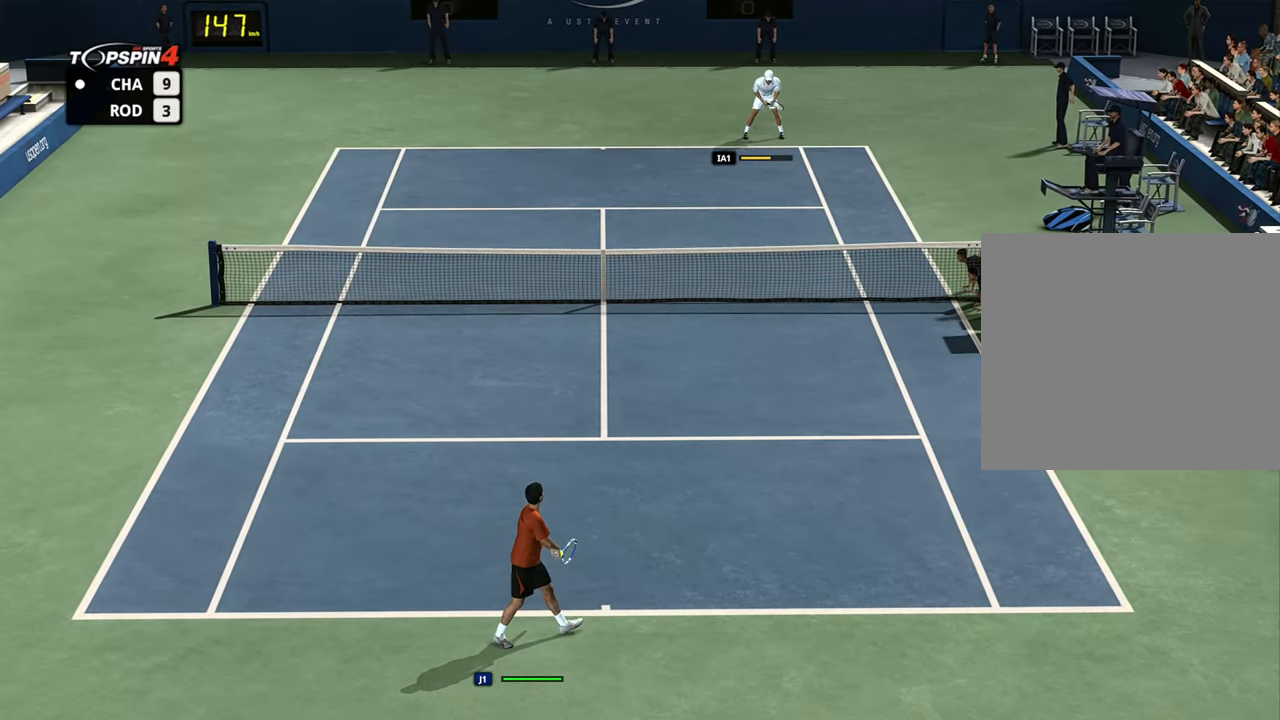
{"buttons": [], "left_stick": "up-left", "right_stick": "center", "events": [[300, "left_stick", "up-left"]]}
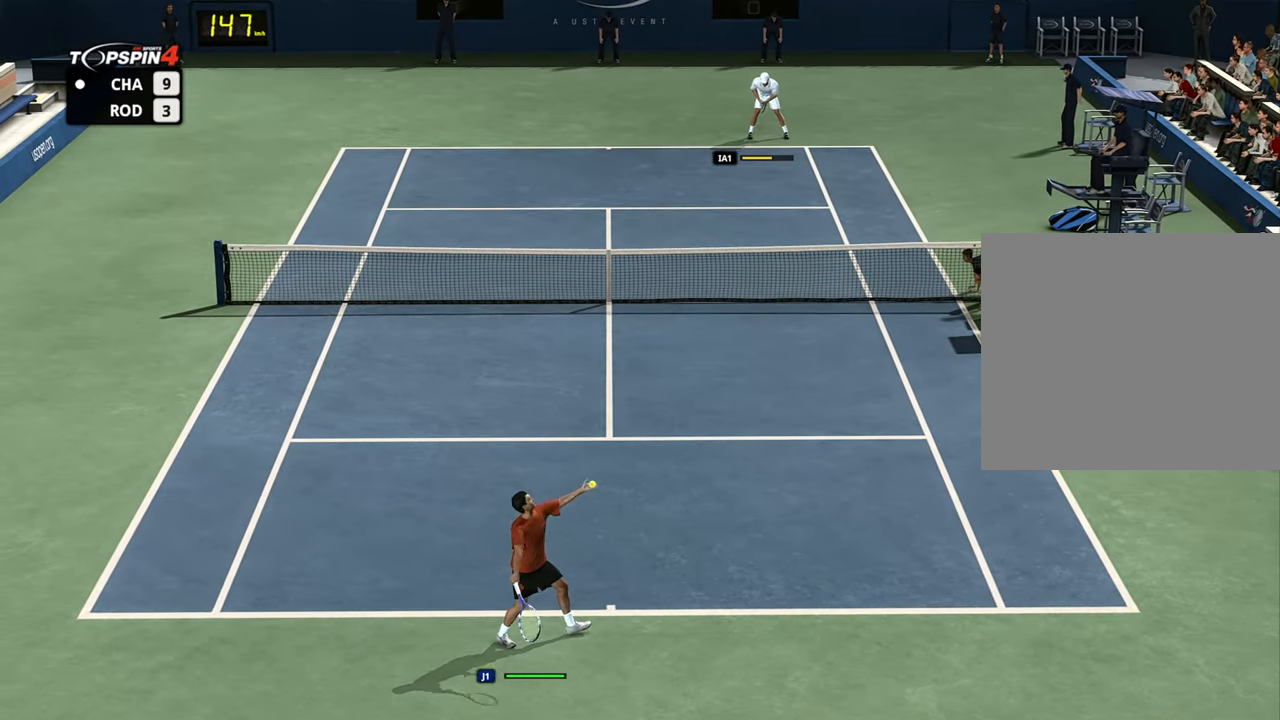
{"buttons": [], "left_stick": "up-left", "right_stick": "up", "events": [[417, "right_stick", "up"]]}
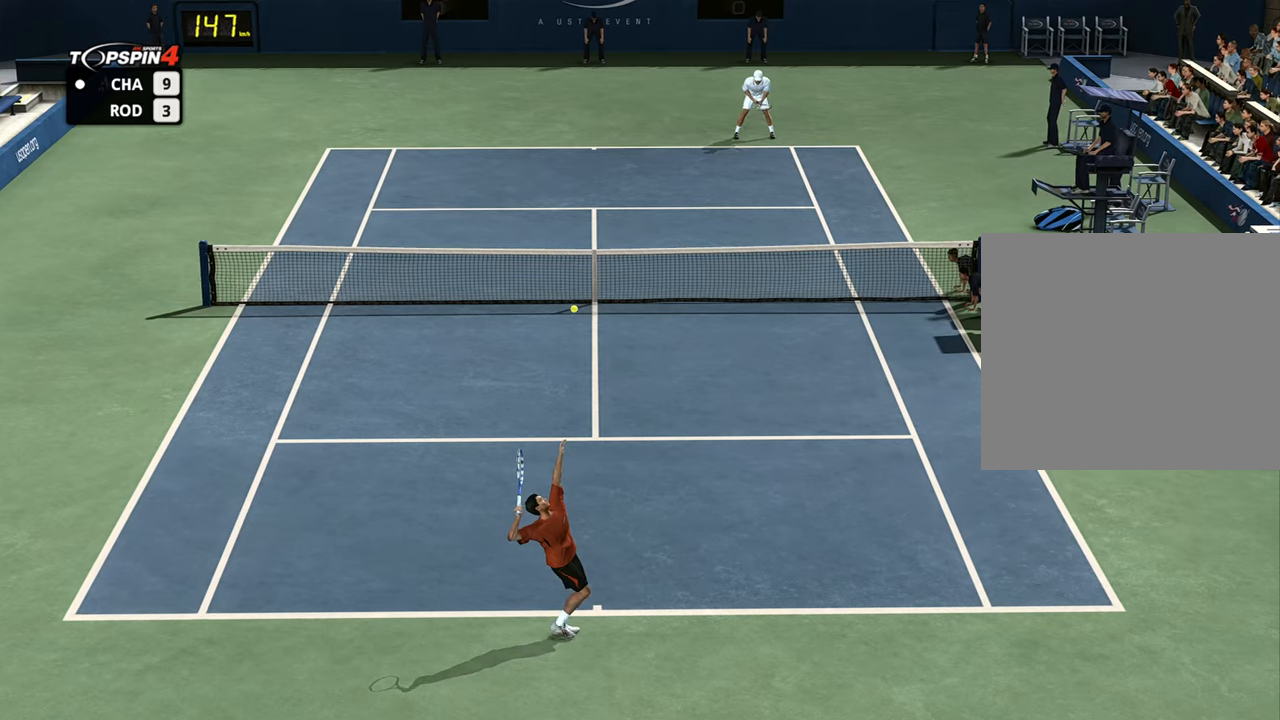
{"buttons": [], "left_stick": "center", "right_stick": "center", "events": [[50, "right_stick", "center"], [66, "left_stick", "center"]]}
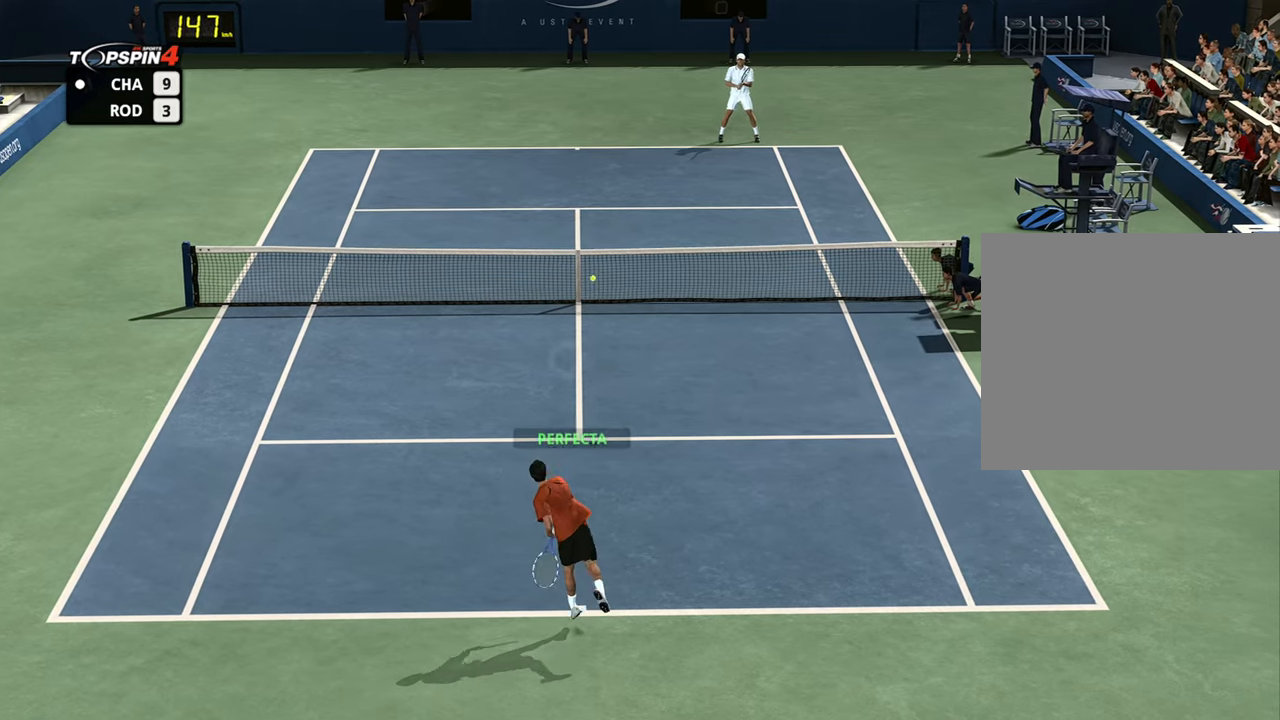
{"buttons": [], "left_stick": "center", "right_stick": "center", "events": []}
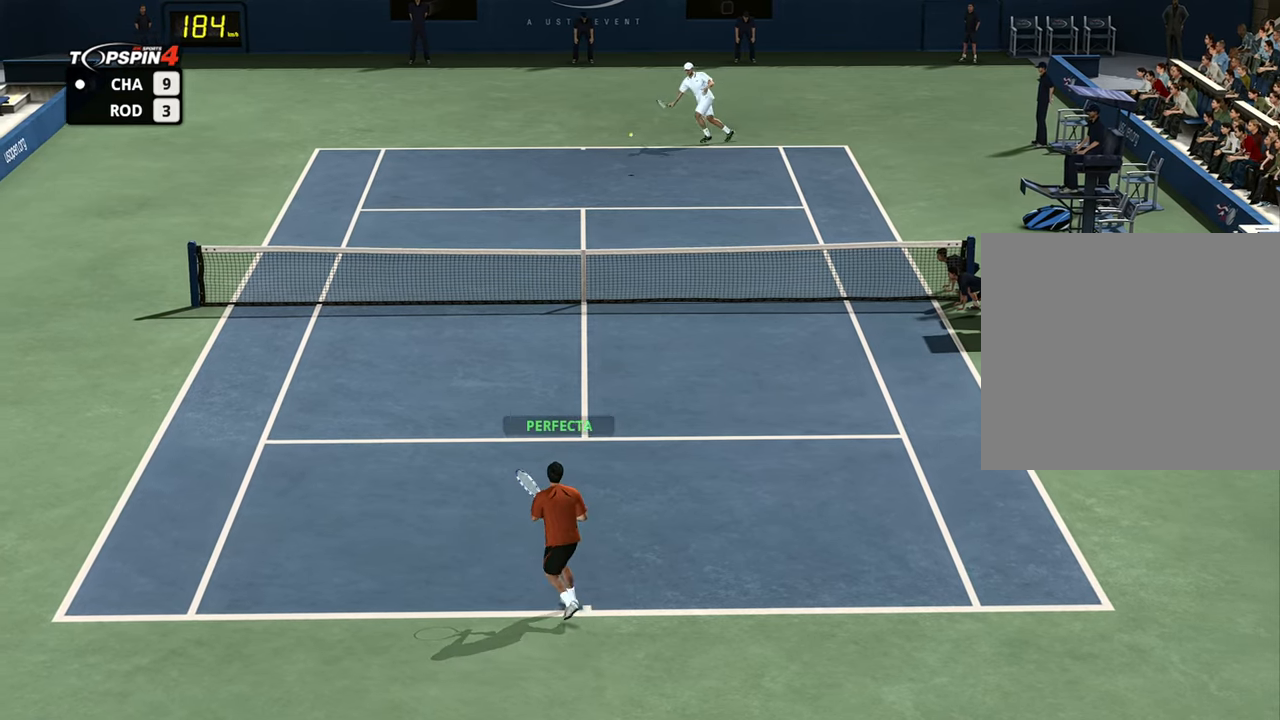
{"buttons": [], "left_stick": "down-left", "right_stick": "center", "events": [[16, "left_stick", "right"], [200, "left_stick", "down"], [300, "left_stick", "right"], [400, "left_stick", "down-left"]]}
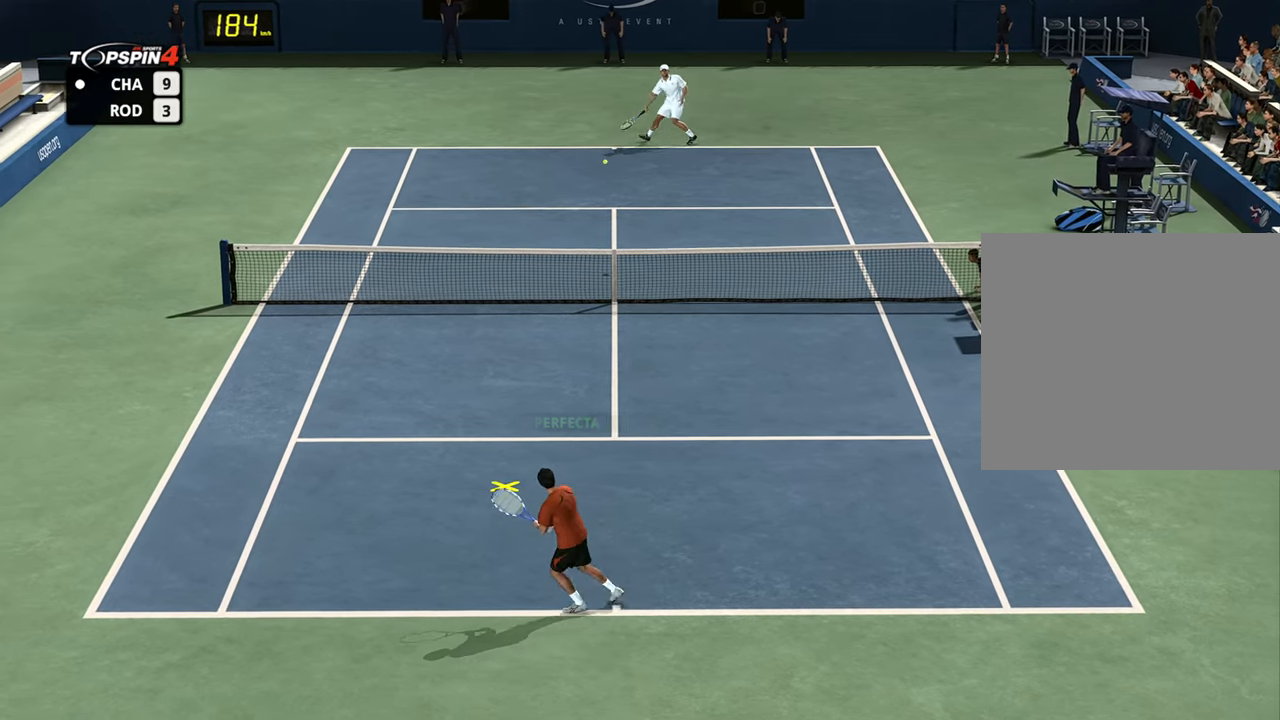
{"buttons": [], "left_stick": "up-left", "right_stick": "center", "events": [[100, "left_stick", "left"], [284, "left_stick", "up-left"], [451, "CROSS", "down"], [501, "CROSS", "up"]]}
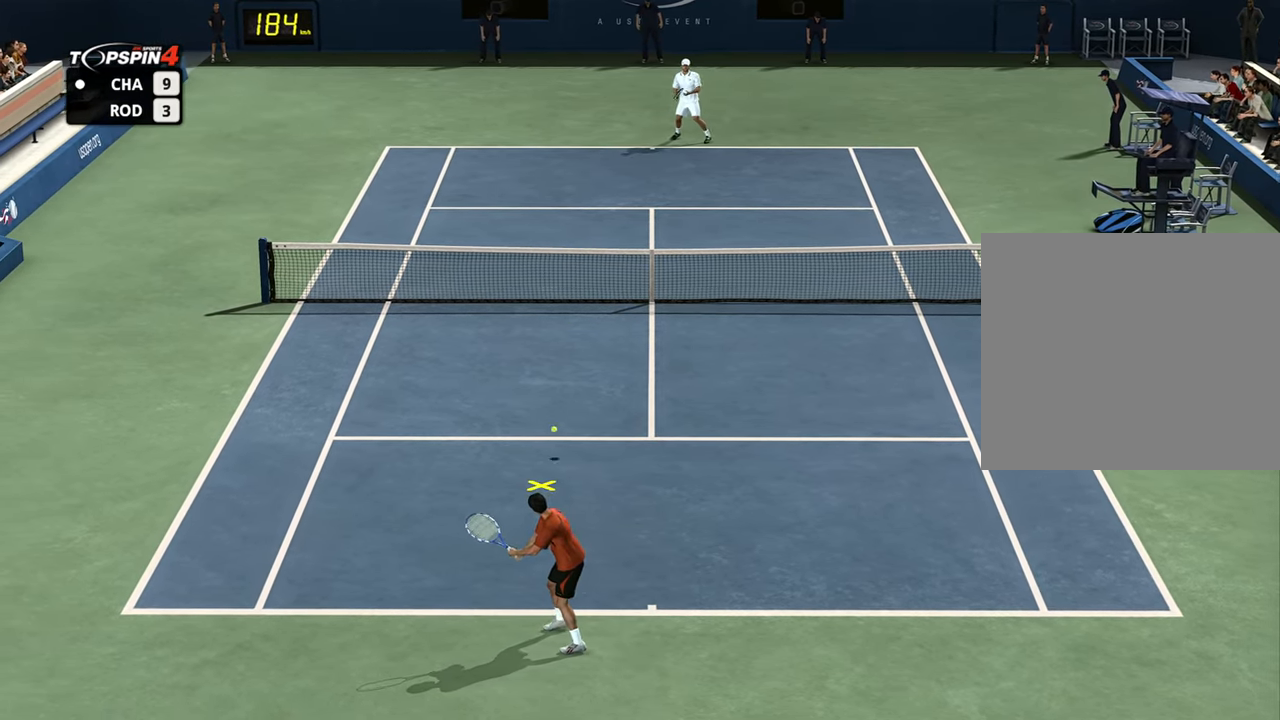
{"buttons": [], "left_stick": "up-left", "right_stick": "center", "events": []}
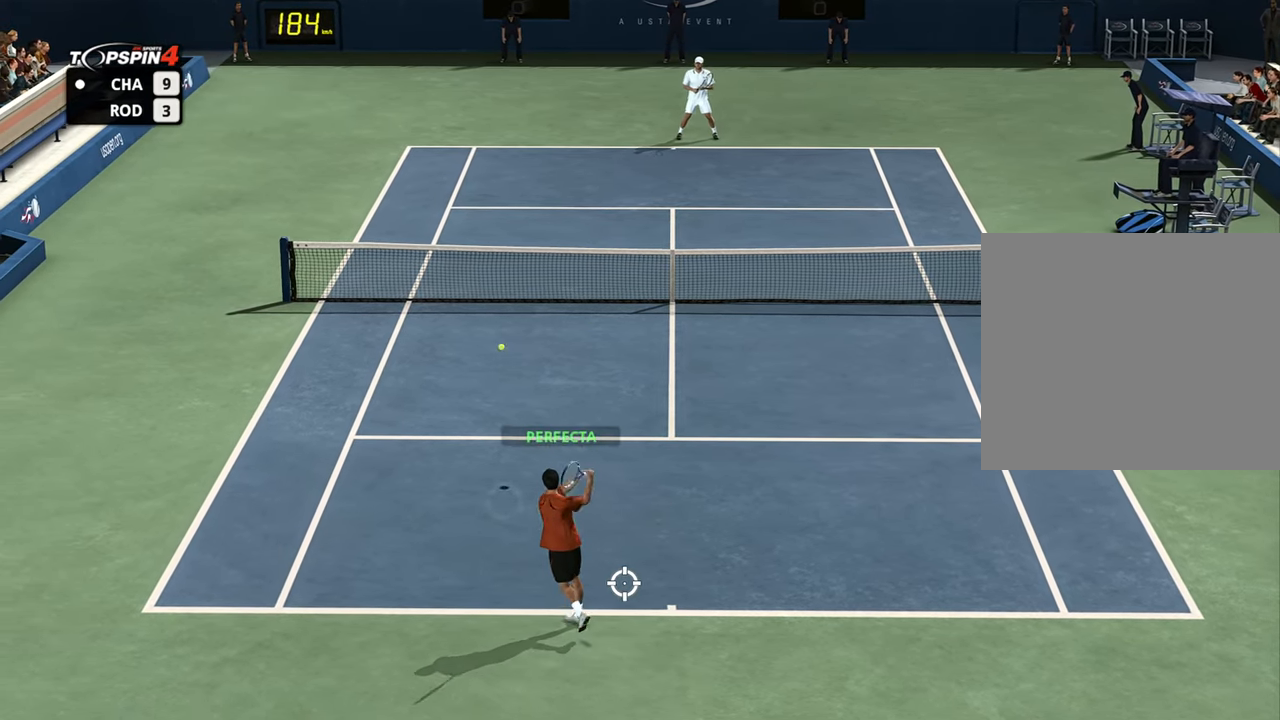
{"buttons": [], "left_stick": "down-right", "right_stick": "center", "events": [[134, "left_stick", "center"], [367, "left_stick", "down-right"]]}
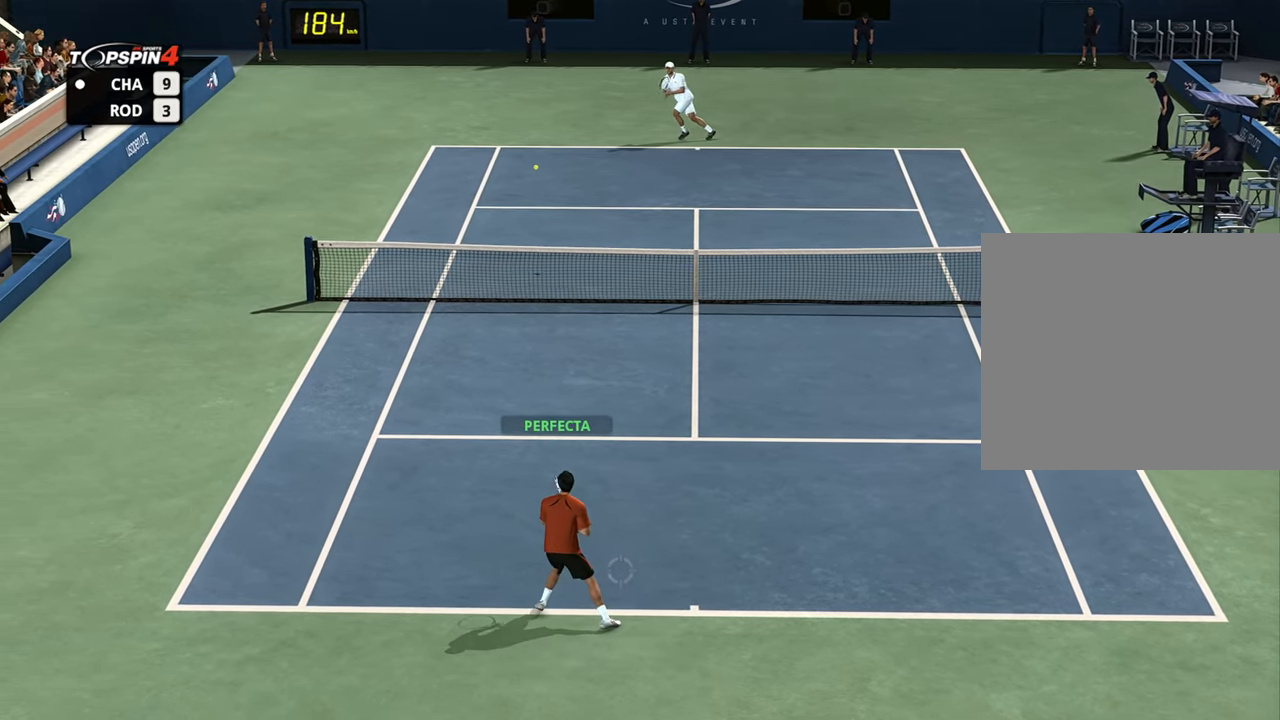
{"buttons": [], "left_stick": "down-right", "right_stick": "center", "events": []}
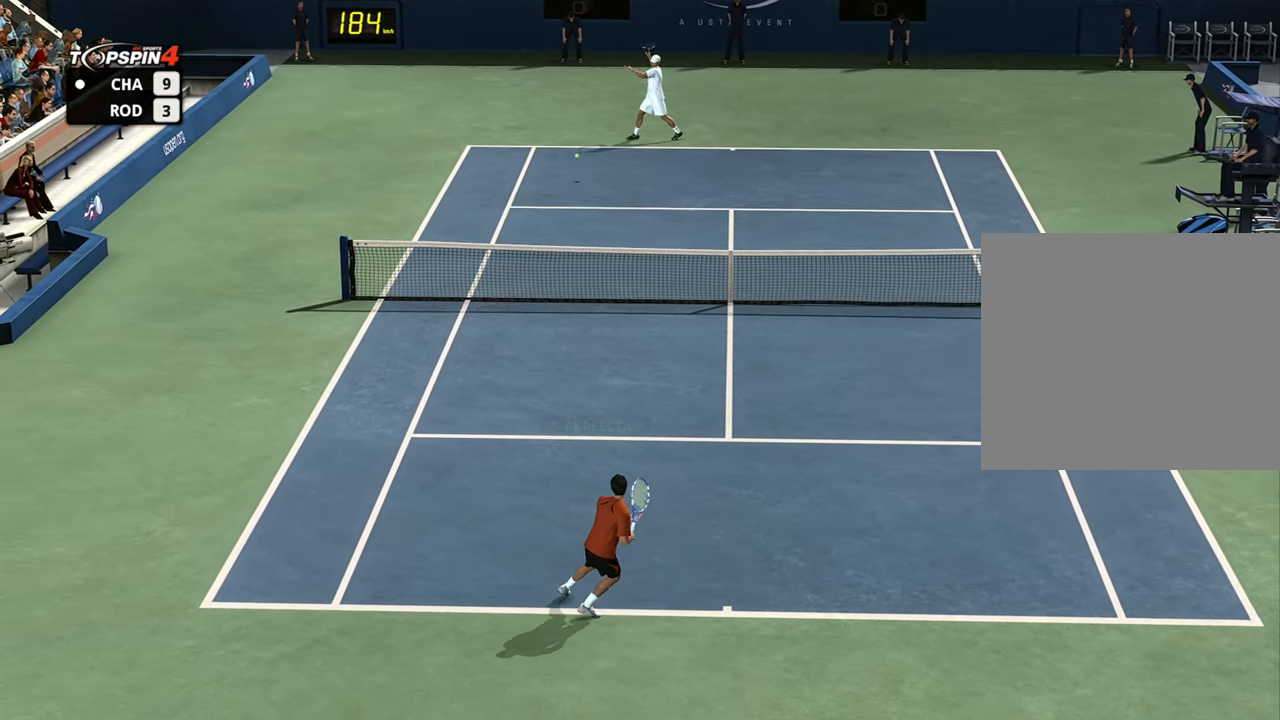
{"buttons": [], "left_stick": "right", "right_stick": "center", "events": [[134, "left_stick", "right"], [401, "left_stick", "up-left"], [484, "left_stick", "right"]]}
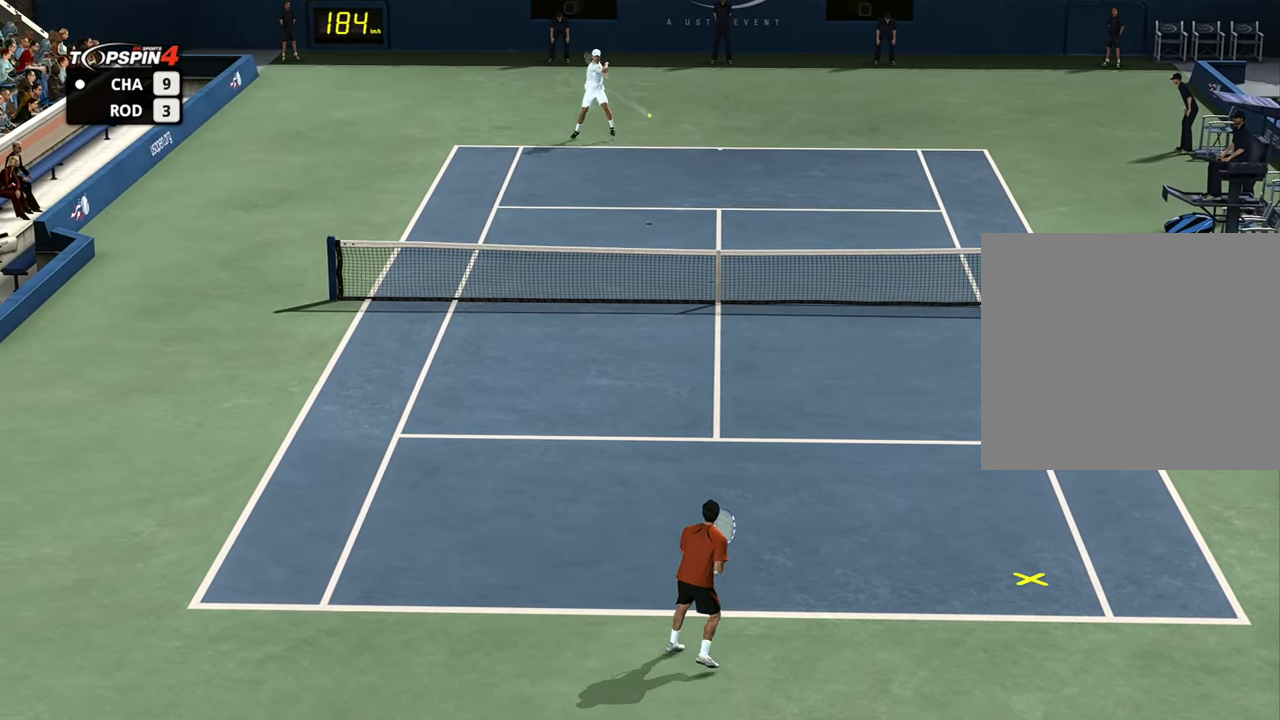
{"buttons": [], "left_stick": "right", "right_stick": "center", "events": [[349, "CROSS", "down"], [399, "CROSS", "up"]]}